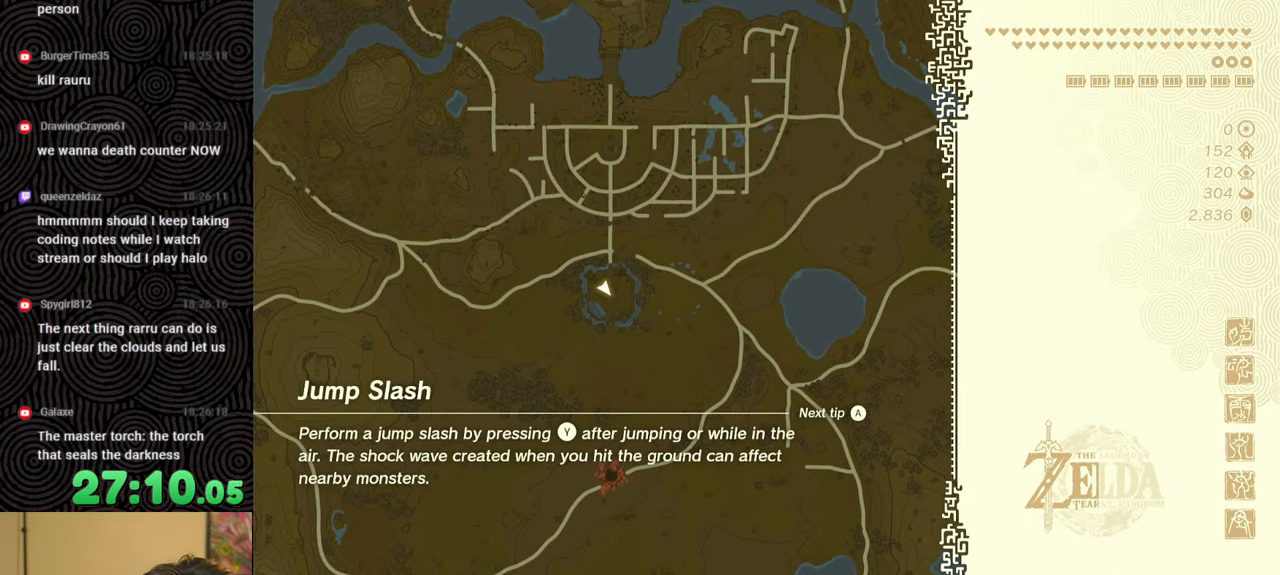
Gameplay with a controller (Nintendo layout); each line is a JSON object with the inputs held at the frame after it. "events" lists button and stick changes between this image and that frame as [ms after this image, input, new state], when the widget could be followed in between. Not read: L3 R3.
{"buttons": [], "left_stick": "center", "right_stick": "center", "events": []}
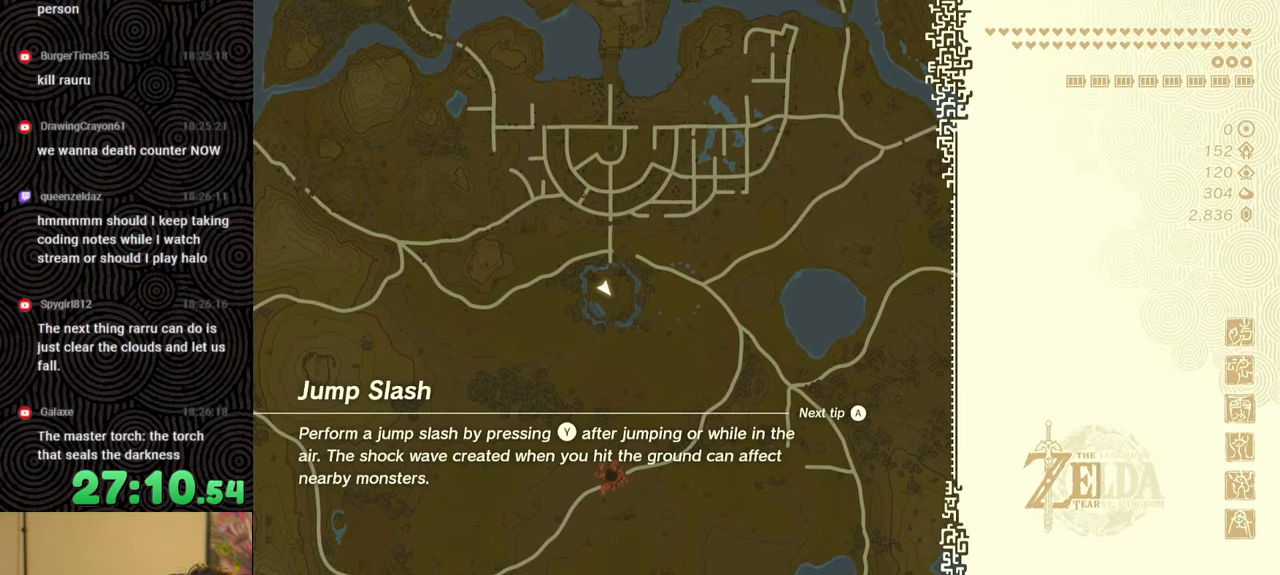
{"buttons": [], "left_stick": "center", "right_stick": "center", "events": []}
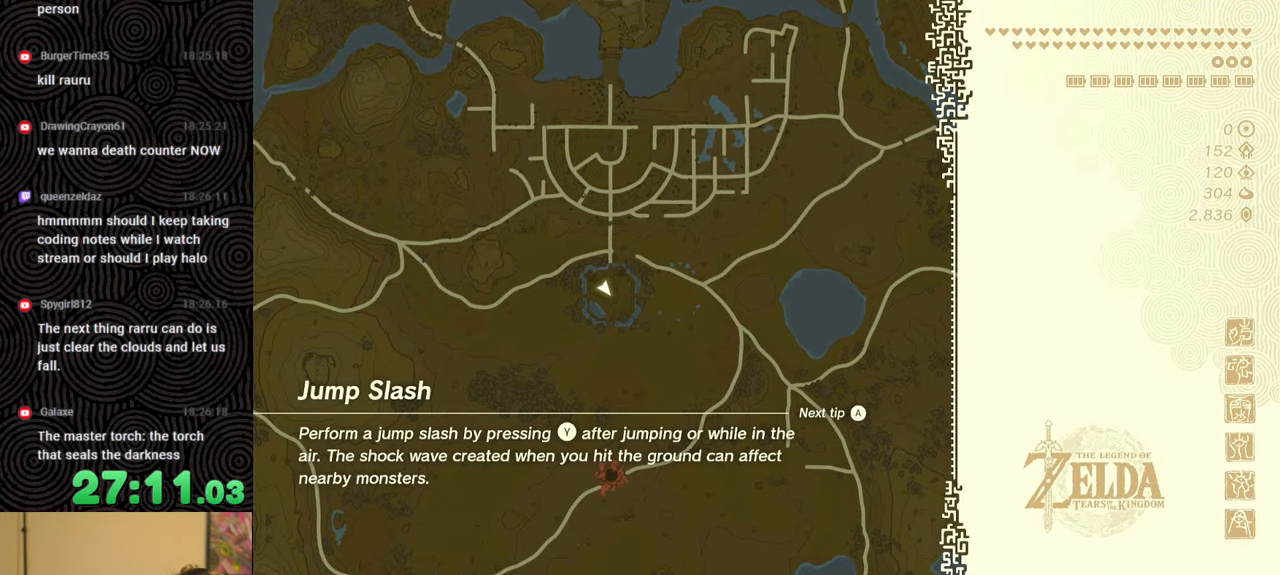
{"buttons": [], "left_stick": "center", "right_stick": "center", "events": []}
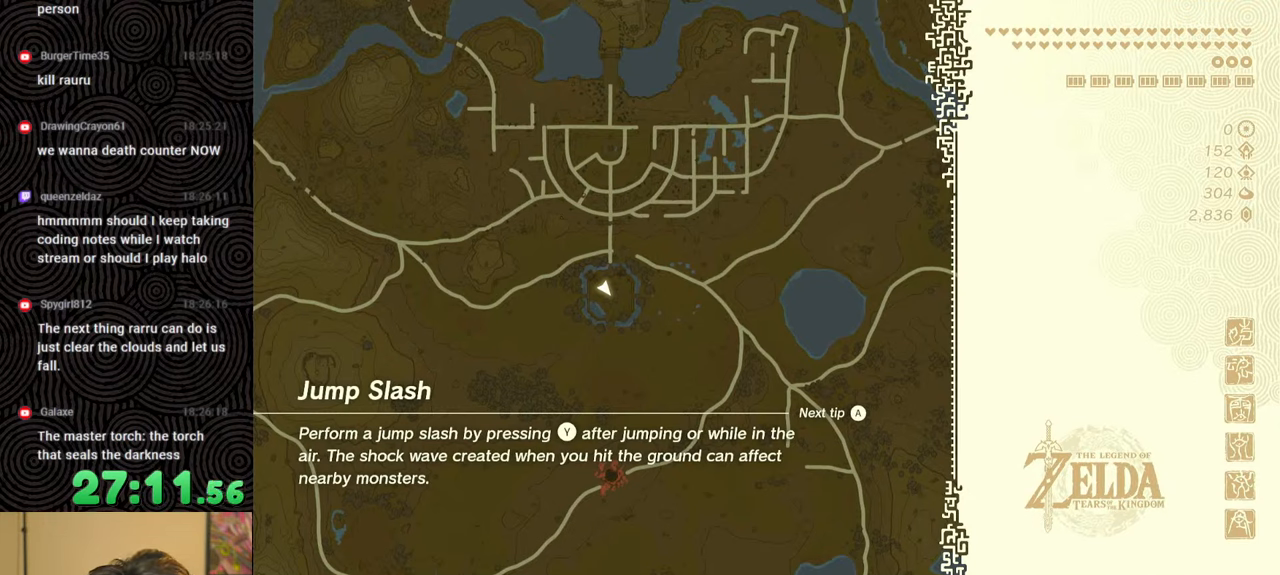
{"buttons": [], "left_stick": "center", "right_stick": "center", "events": []}
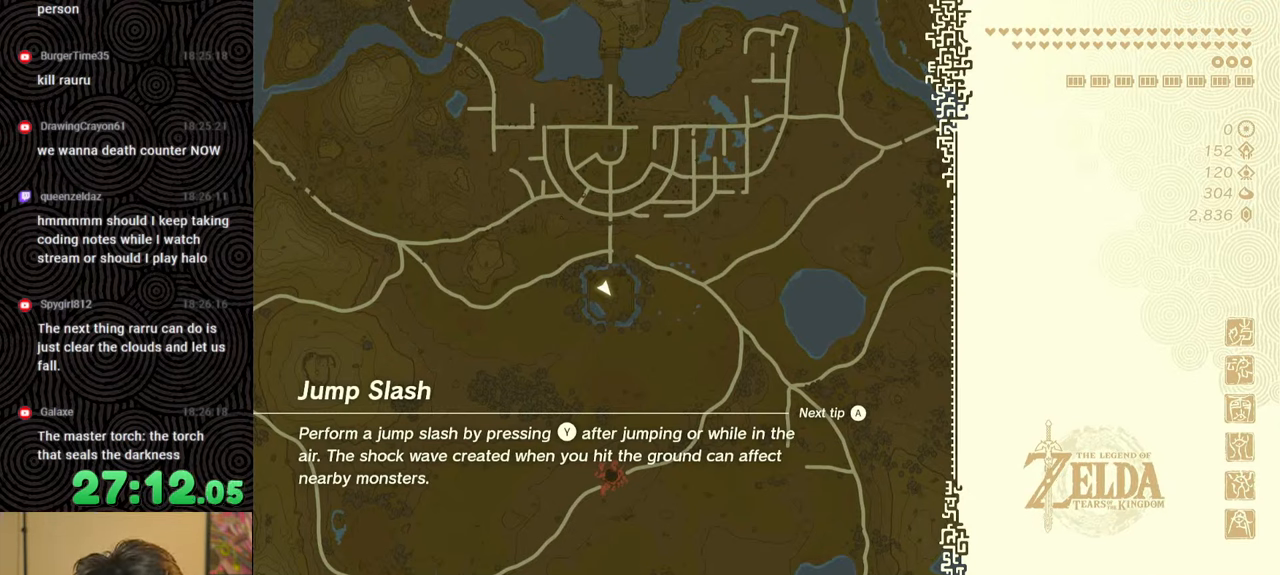
{"buttons": [], "left_stick": "center", "right_stick": "center", "events": []}
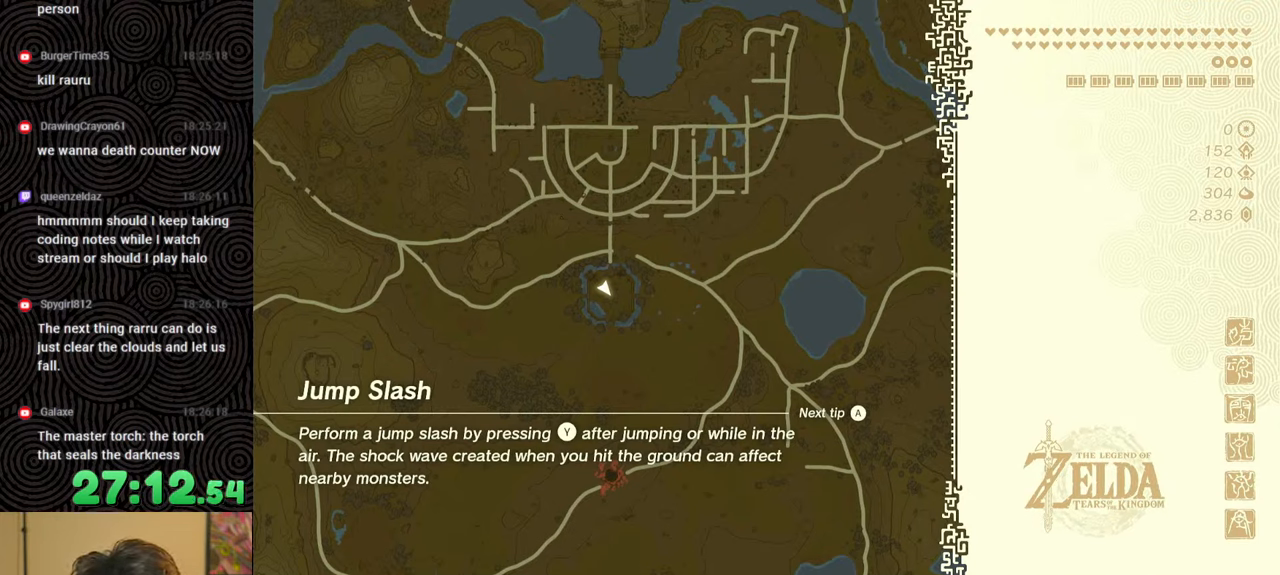
{"buttons": [], "left_stick": "center", "right_stick": "center", "events": []}
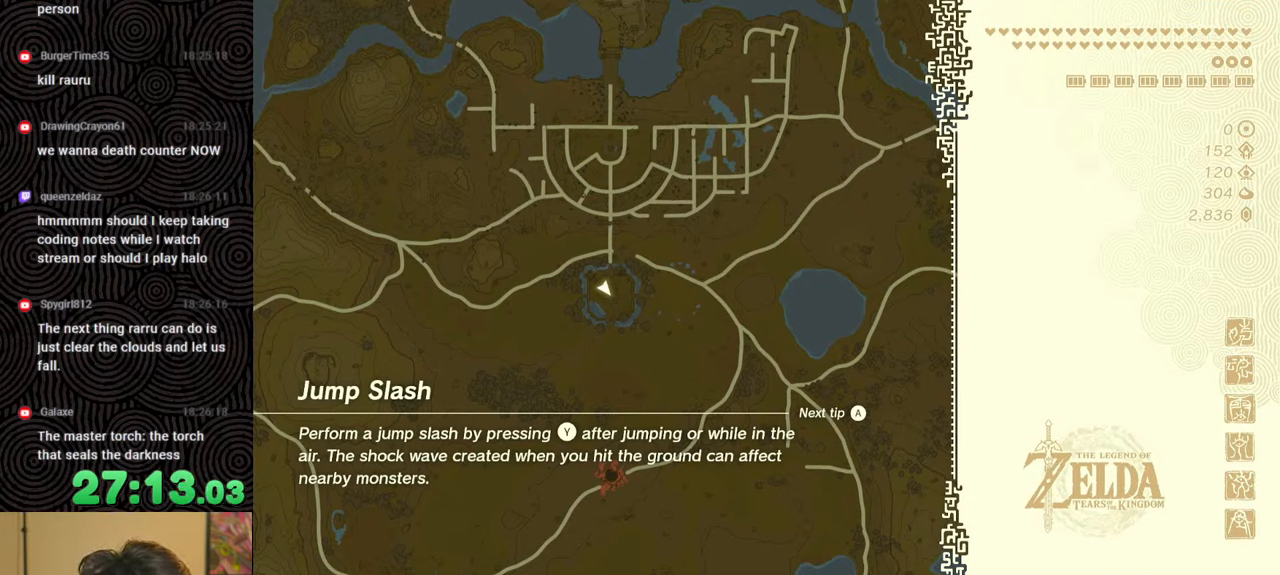
{"buttons": [], "left_stick": "up", "right_stick": "center", "events": [[183, "left_stick", "up"]]}
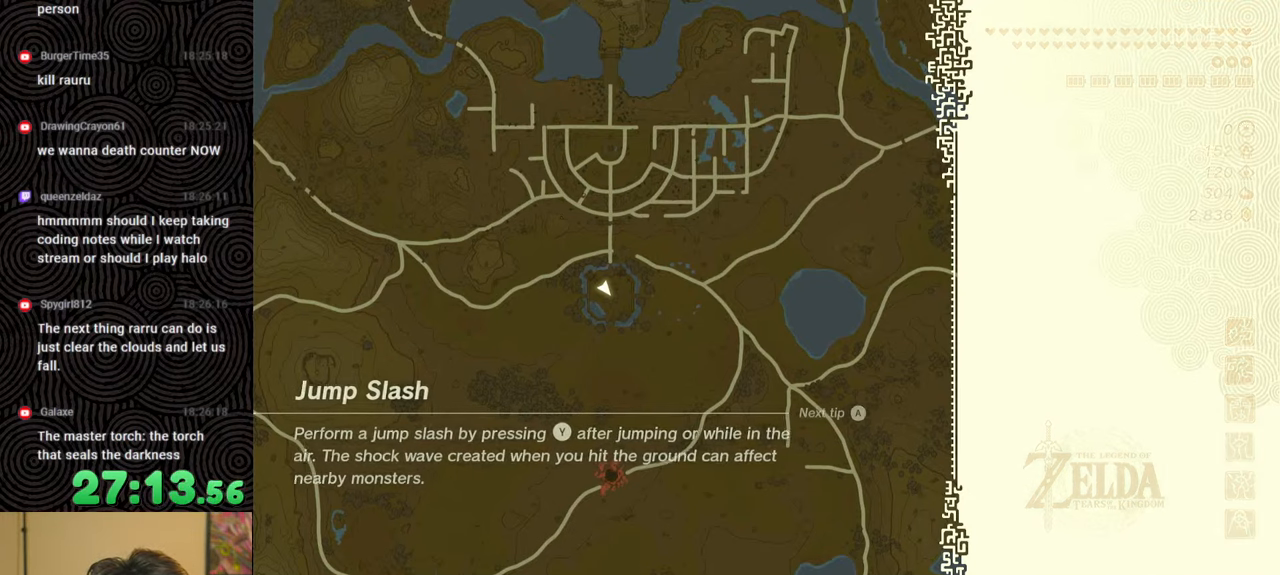
{"buttons": [], "left_stick": "up", "right_stick": "center", "events": []}
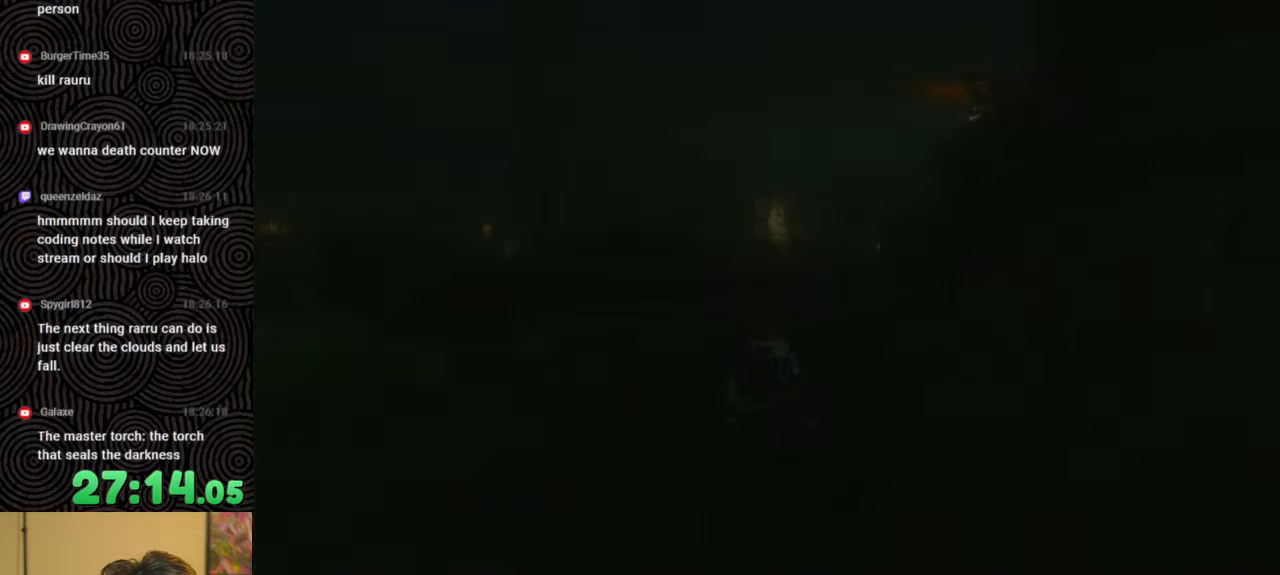
{"buttons": [], "left_stick": "up", "right_stick": "down", "events": [[450, "right_stick", "down"]]}
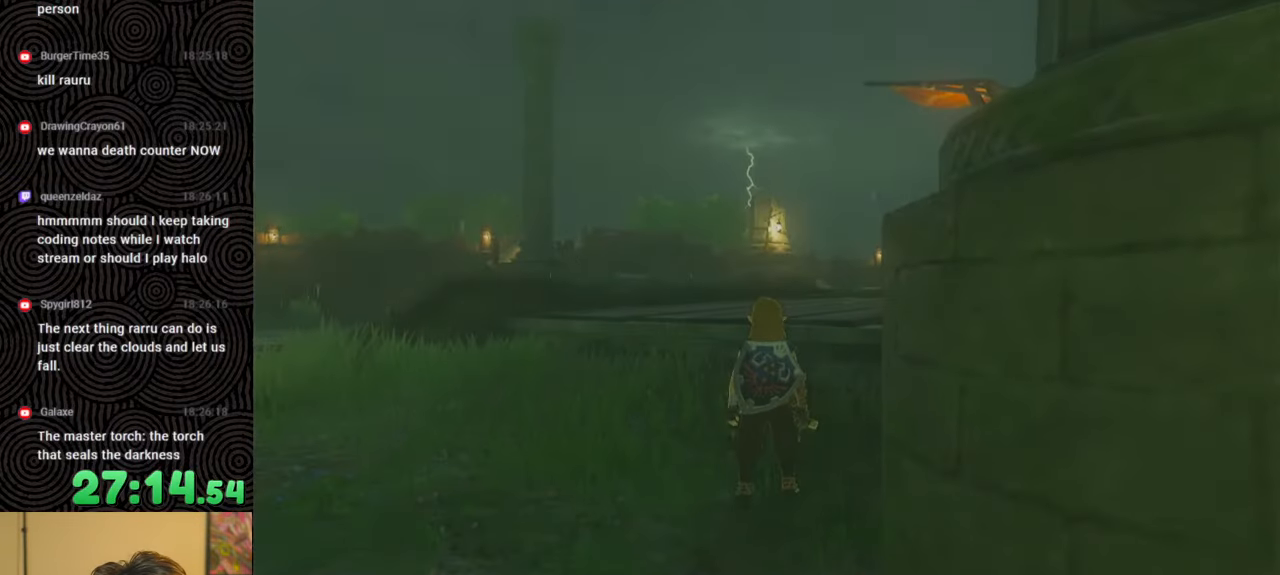
{"buttons": ["B"], "left_stick": "up", "right_stick": "center", "events": [[66, "right_stick", "center"], [83, "B", "down"]]}
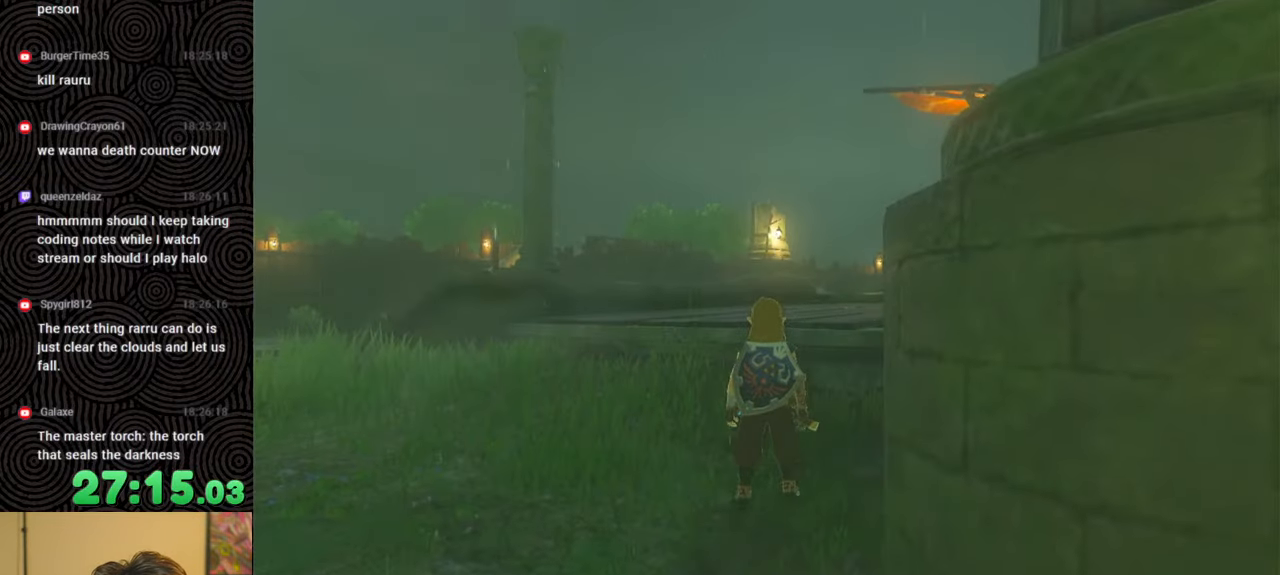
{"buttons": [], "left_stick": "up-right", "right_stick": "down", "events": [[133, "left_stick", "up-right"], [283, "X", "down"], [466, "X", "up"], [483, "right_stick", "down"], [500, "B", "up"]]}
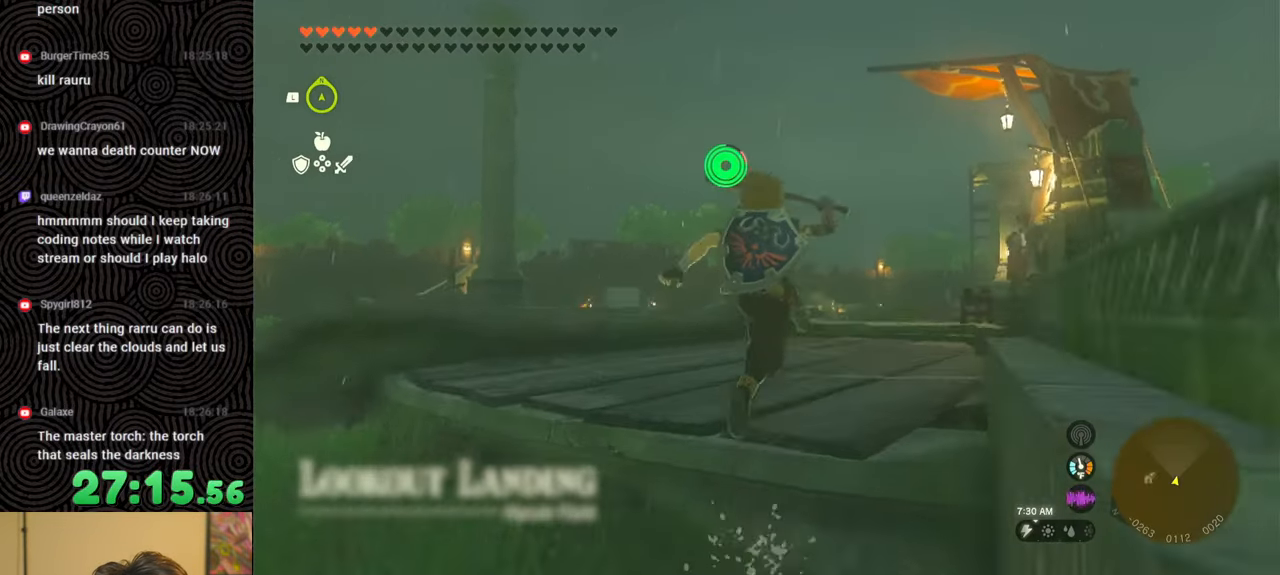
{"buttons": [], "left_stick": "up-right", "right_stick": "center", "events": [[183, "right_stick", "down-right"], [316, "right_stick", "center"], [333, "SELECT", "down"], [466, "SELECT", "up"]]}
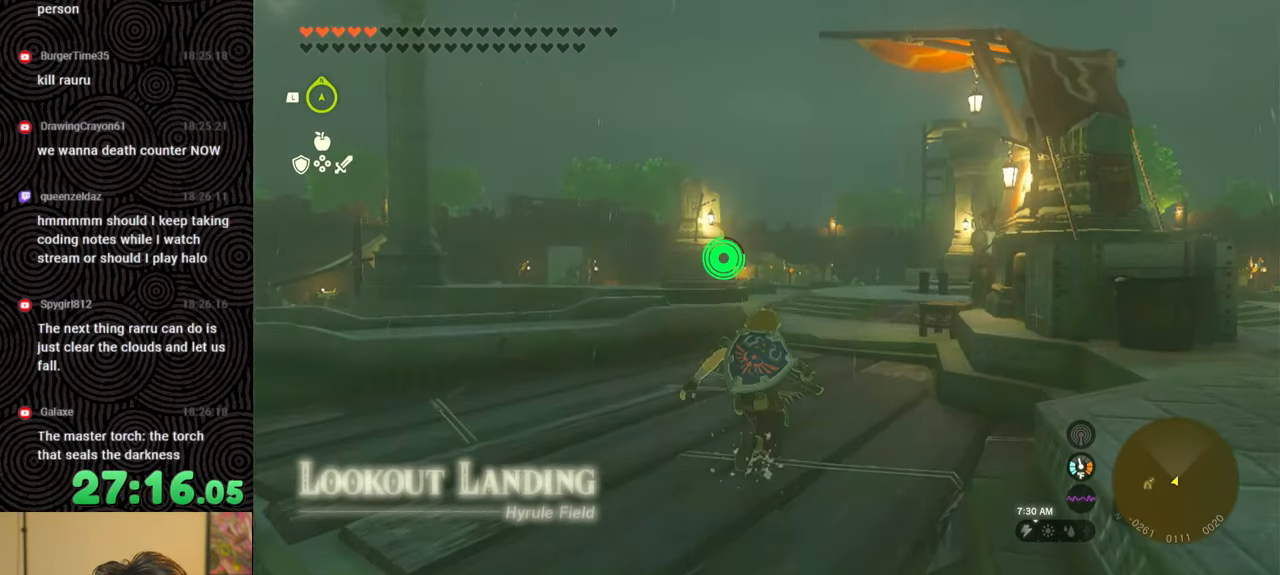
{"buttons": [], "left_stick": "down", "right_stick": "down", "events": [[83, "left_stick", "center"], [83, "right_stick", "down"], [250, "left_stick", "down"]]}
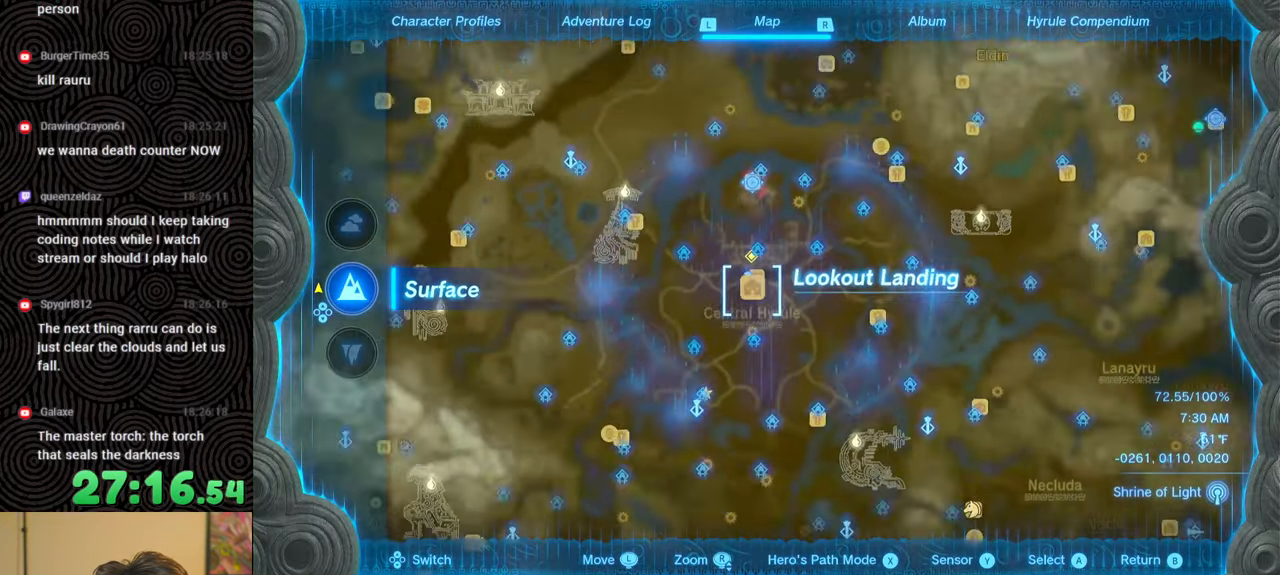
{"buttons": [], "left_stick": "down", "right_stick": "center", "events": [[183, "right_stick", "center"]]}
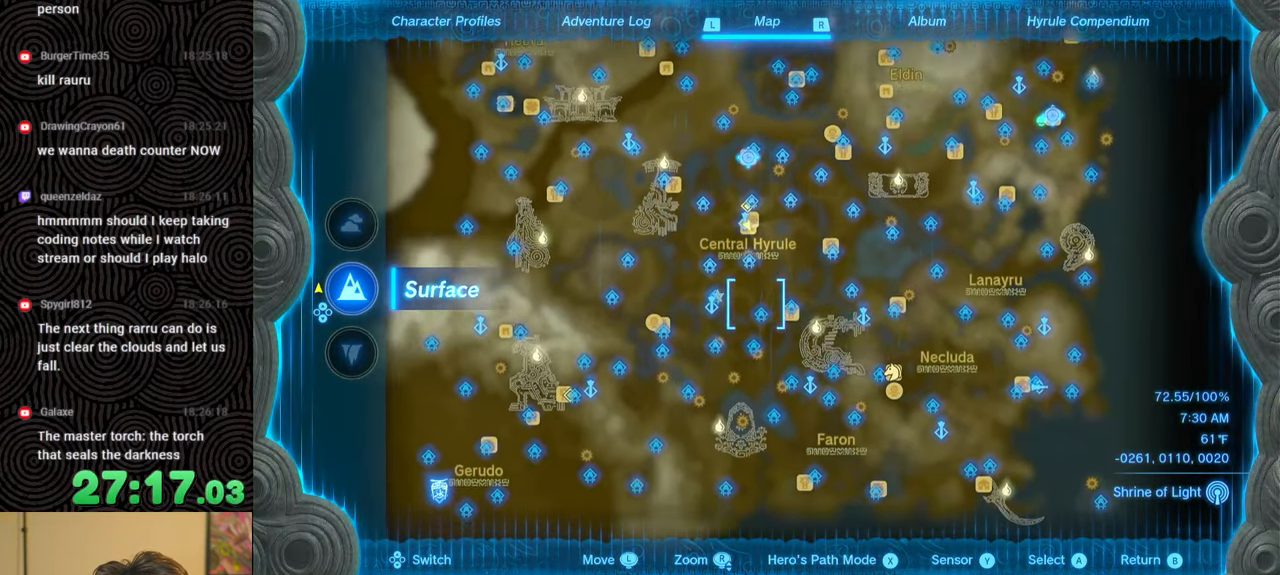
{"buttons": [], "left_stick": "center", "right_stick": "center", "events": [[216, "left_stick", "center"], [250, "DPAD_UP", "down"], [283, "DPAD_UP", "up"]]}
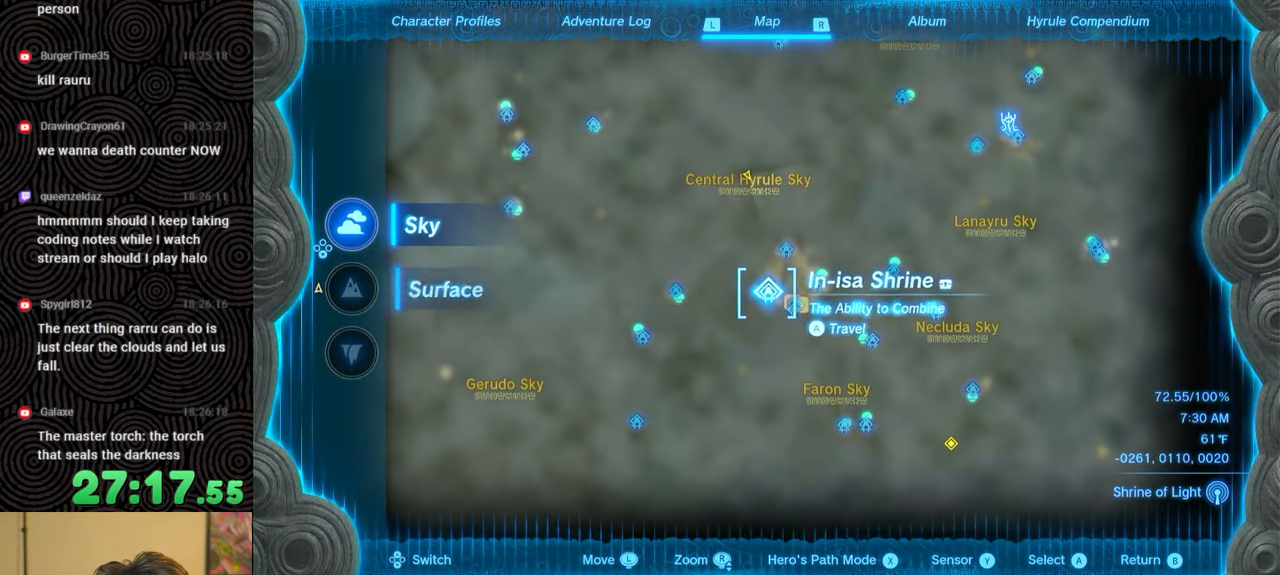
{"buttons": [], "left_stick": "center", "right_stick": "center", "events": [[216, "right_stick", "up"], [350, "right_stick", "center"]]}
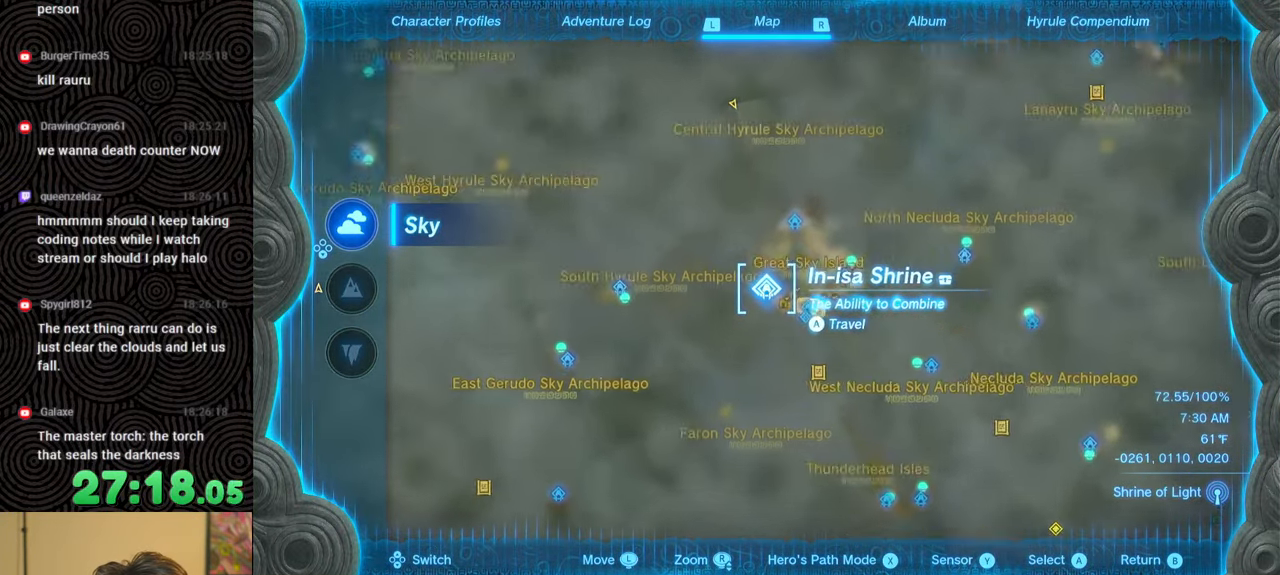
{"buttons": [], "left_stick": "up", "right_stick": "center", "events": [[400, "left_stick", "up"]]}
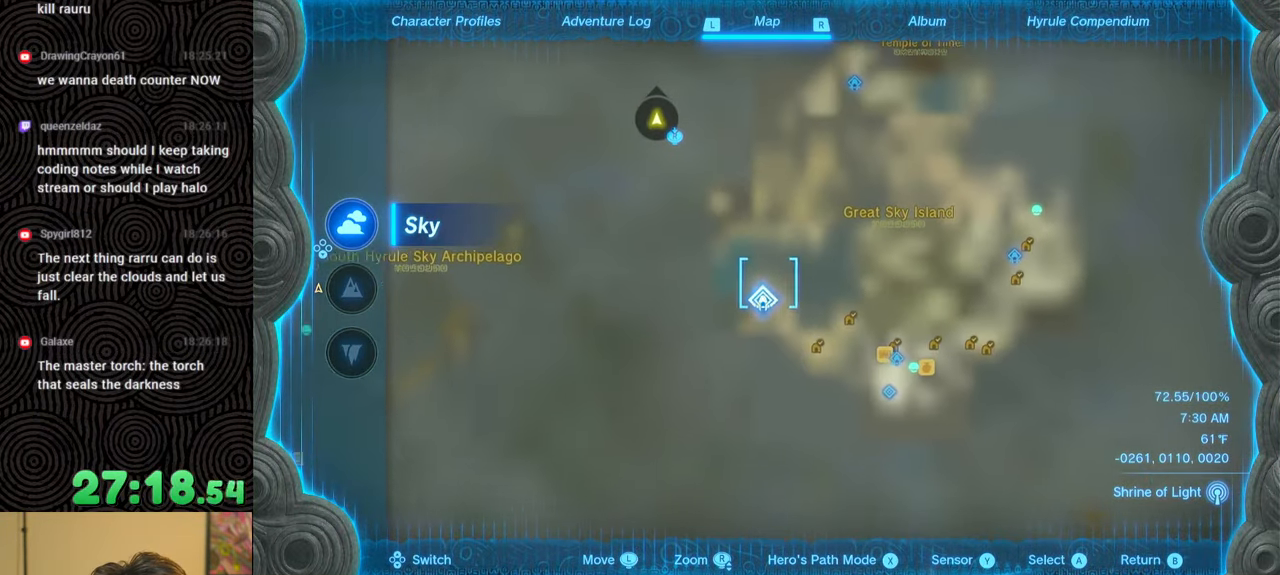
{"buttons": [], "left_stick": "up-right", "right_stick": "center", "events": [[350, "left_stick", "up-right"]]}
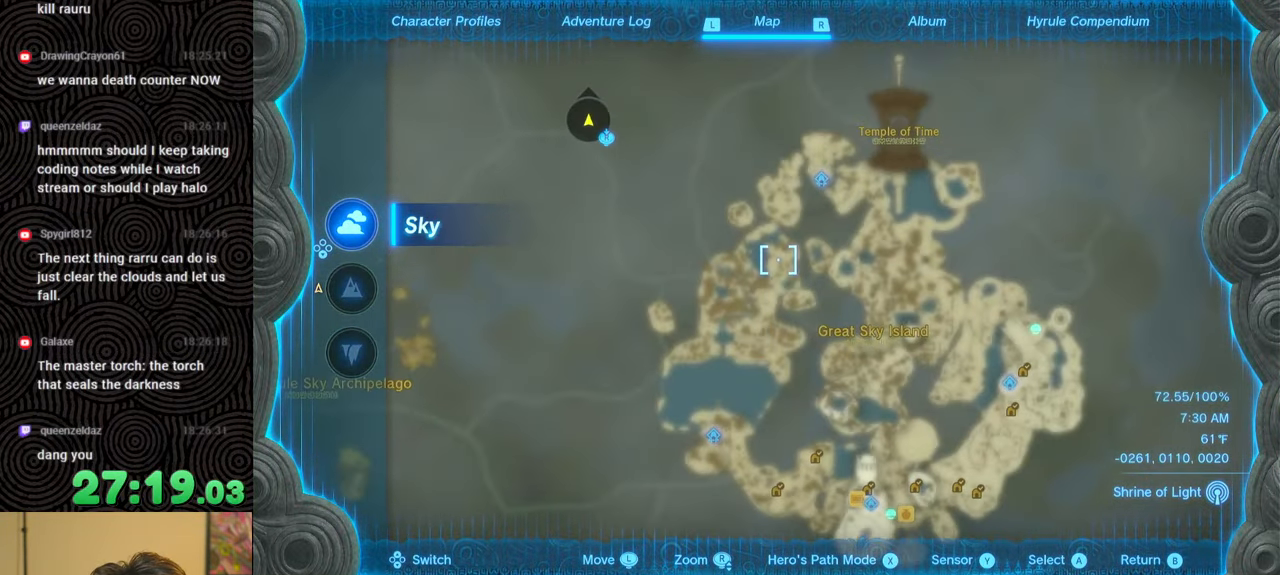
{"buttons": [], "left_stick": "up-right", "right_stick": "center", "events": [[116, "left_stick", "center"], [166, "left_stick", "up-right"]]}
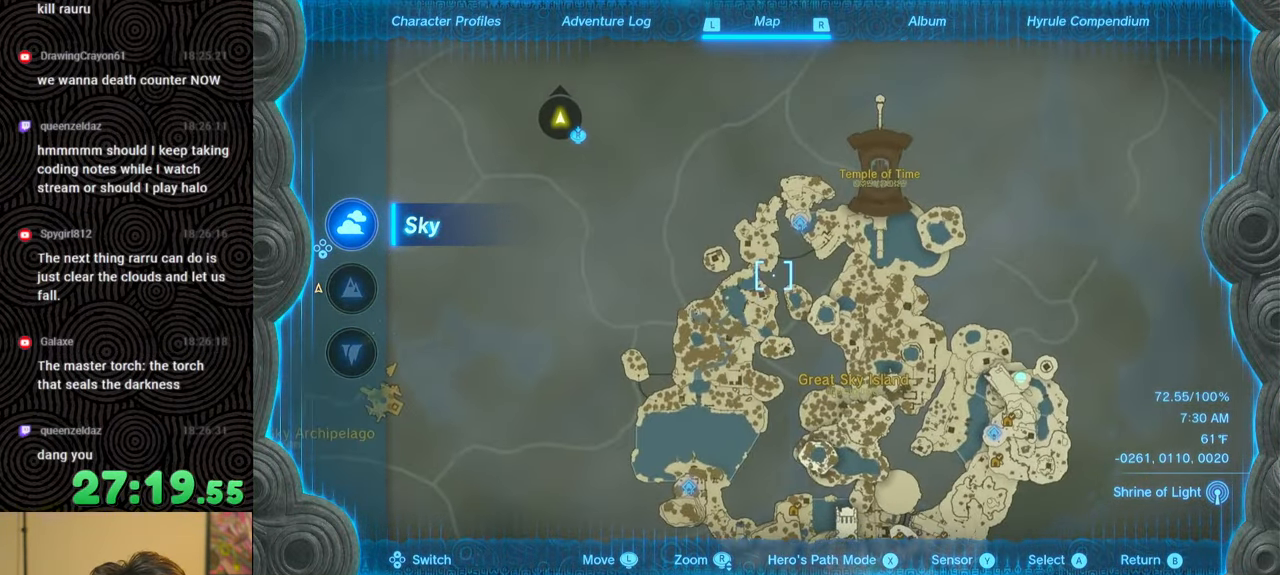
{"buttons": [], "left_stick": "center", "right_stick": "center", "events": [[216, "left_stick", "center"]]}
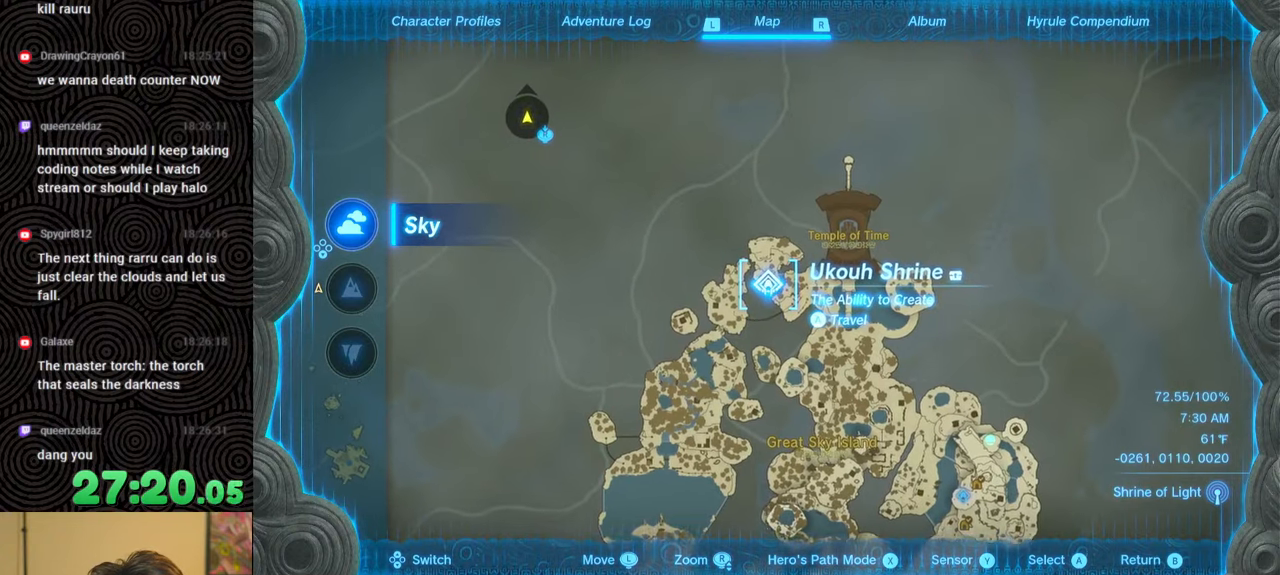
{"buttons": [], "left_stick": "center", "right_stick": "center", "events": [[100, "A", "down"], [216, "A", "up"], [316, "A", "down"], [450, "A", "up"]]}